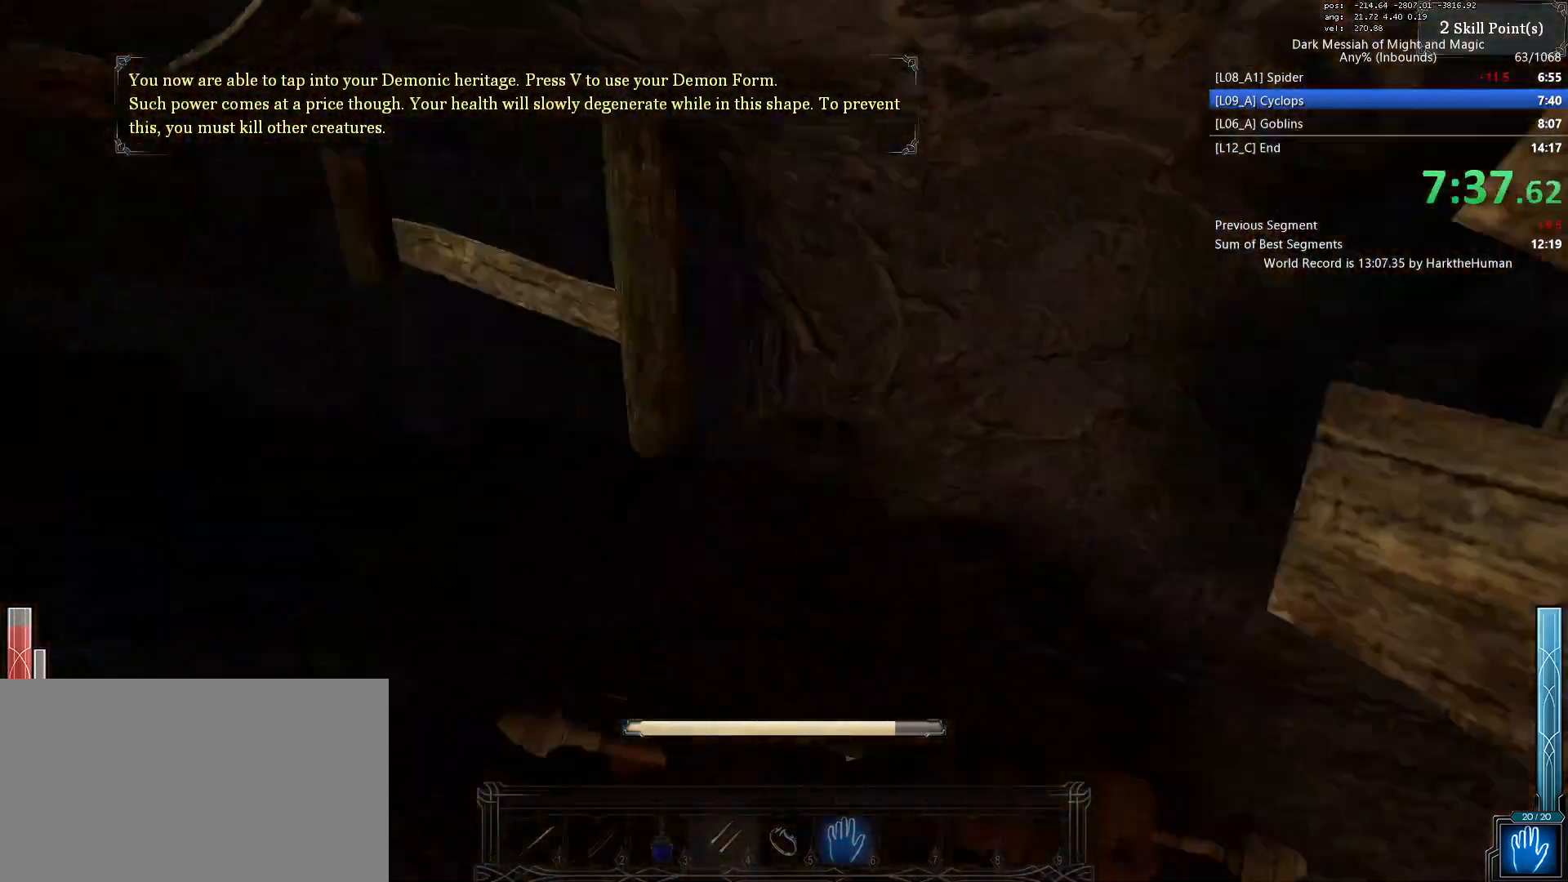
Gameplay with keyboard and mouse; each line is a JSON object with the keys and mouse buttons held at the frame after it. "events" lists presses ("down") and releases ("up") of "1", "2", "3", "4", "5", "a", "alt", "c", "ctrl", "d", "e", "f", "q", "r", "s", "shift", "space", "tab", "v", "w", "x", "z", "mouse_left", "mouse_middle", "mouse_right", "mouse_wheel_up" and "mouse_wheel_down" between this image and that frame as [ms after this image, input, new state], when the widget could be followed in between. "mouse_left", "mouse_middle", "mouse_right", "mouse_wheel_up", "mouse_wheel_down" = the "left", "middle", "right", "wheel_up", "wheel_down" buttons of the "mouse" list. No other keys are recorded. Mouse movement is not recorded.
{"keys": ["shift", "w"], "mouse": ["left"], "events": [[417, "mouse_left", "up"], [467, "mouse_left", "down"]]}
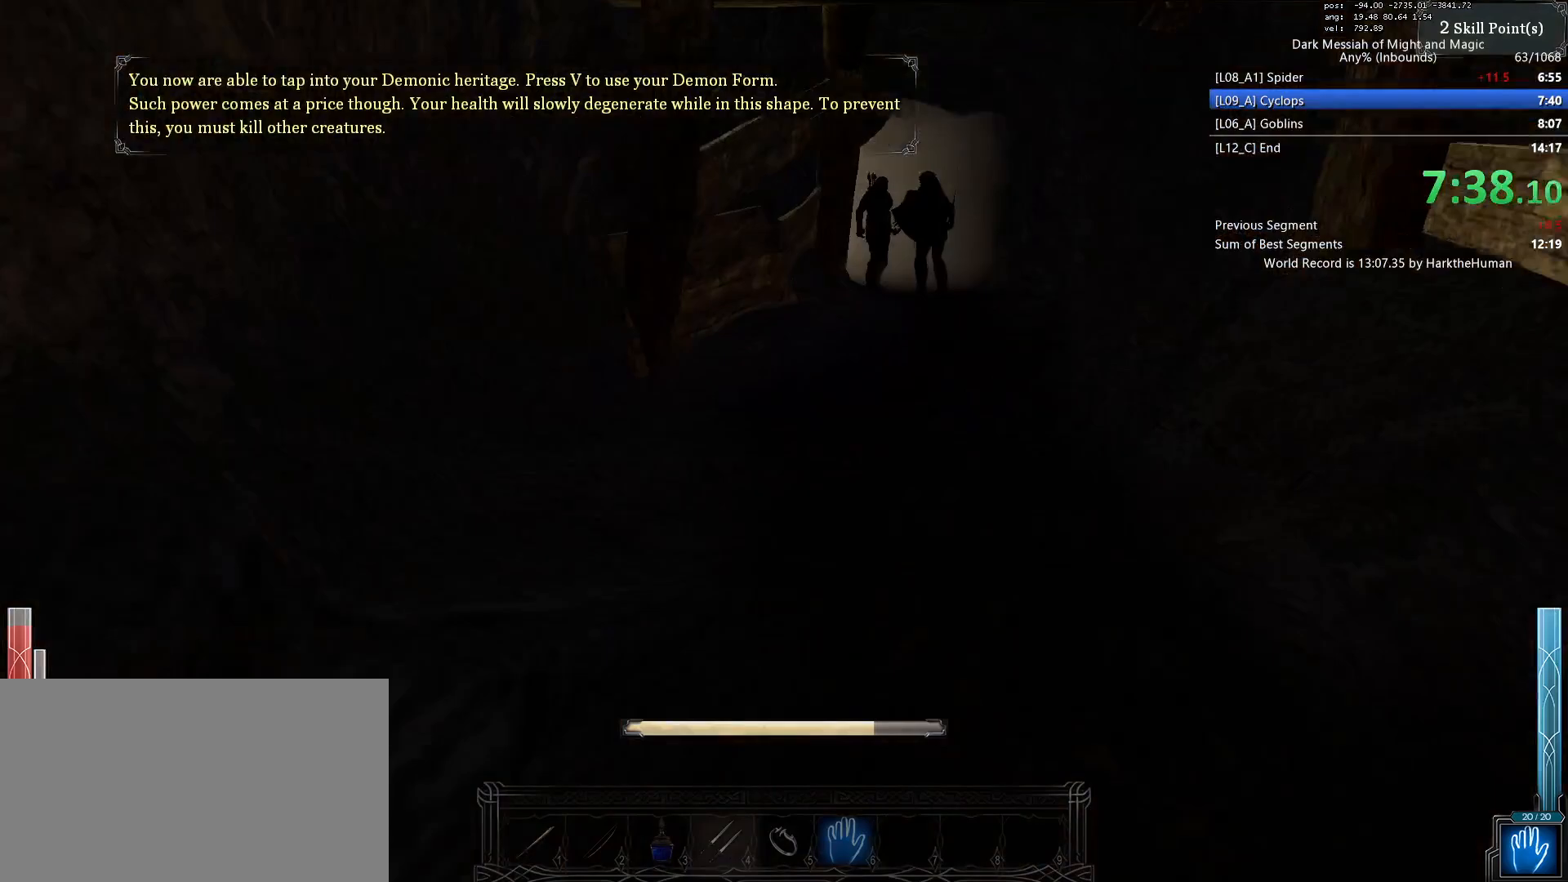
{"keys": ["d"], "mouse": ["left"], "events": [[17, "d", "down"], [17, "shift", "up"], [17, "space", "down"], [50, "w", "up"], [100, "space", "up"]]}
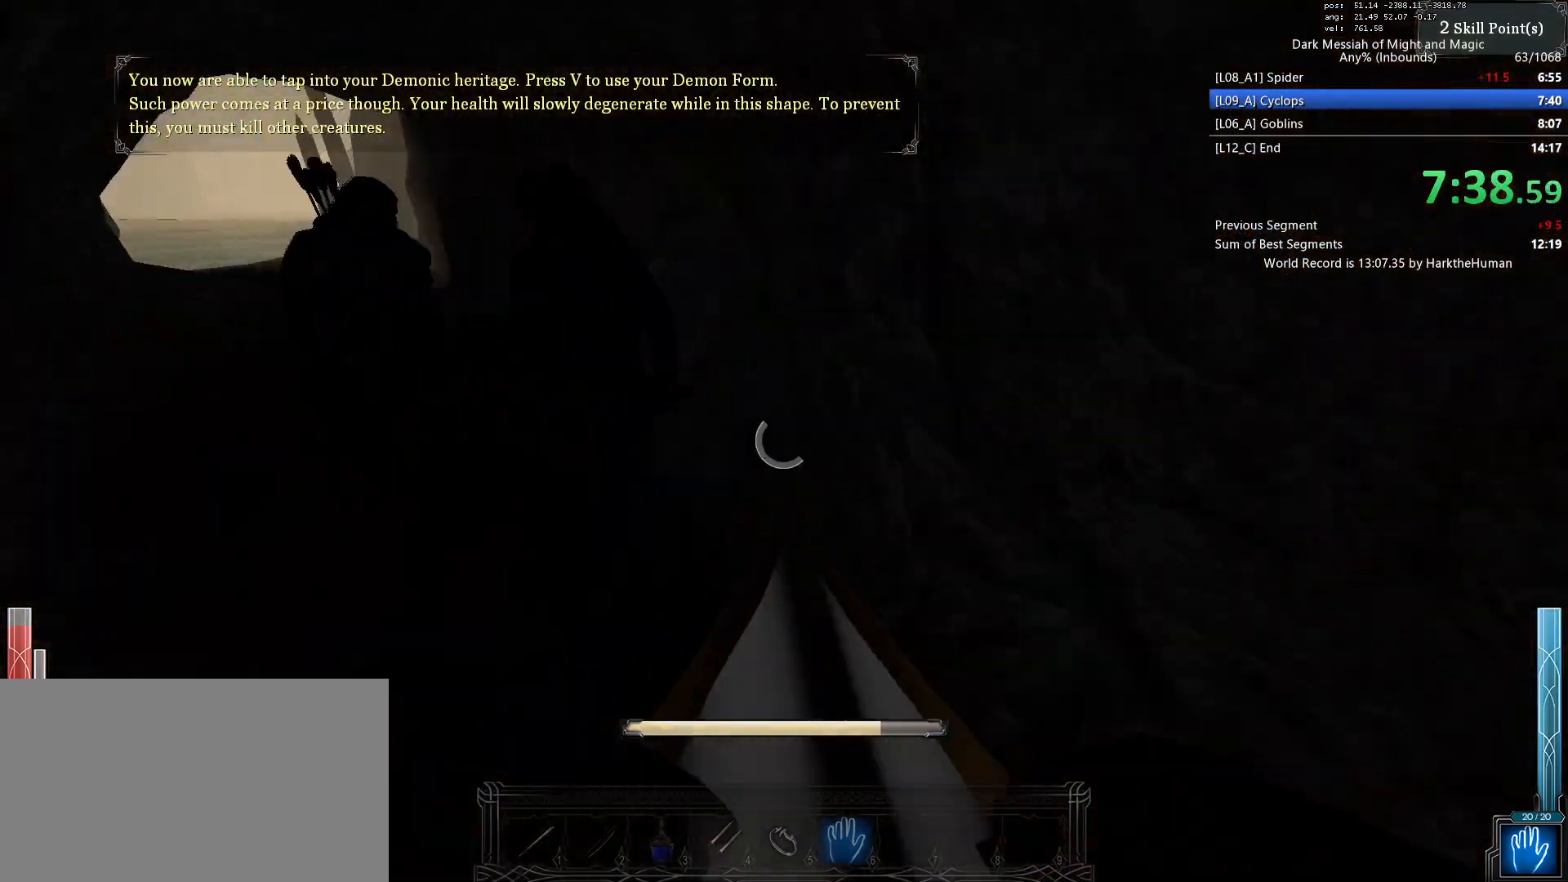
{"keys": ["a", "w"], "mouse": ["left"], "events": [[67, "a", "down"], [117, "d", "up"], [117, "space", "down"], [367, "w", "down"], [500, "space", "up"]]}
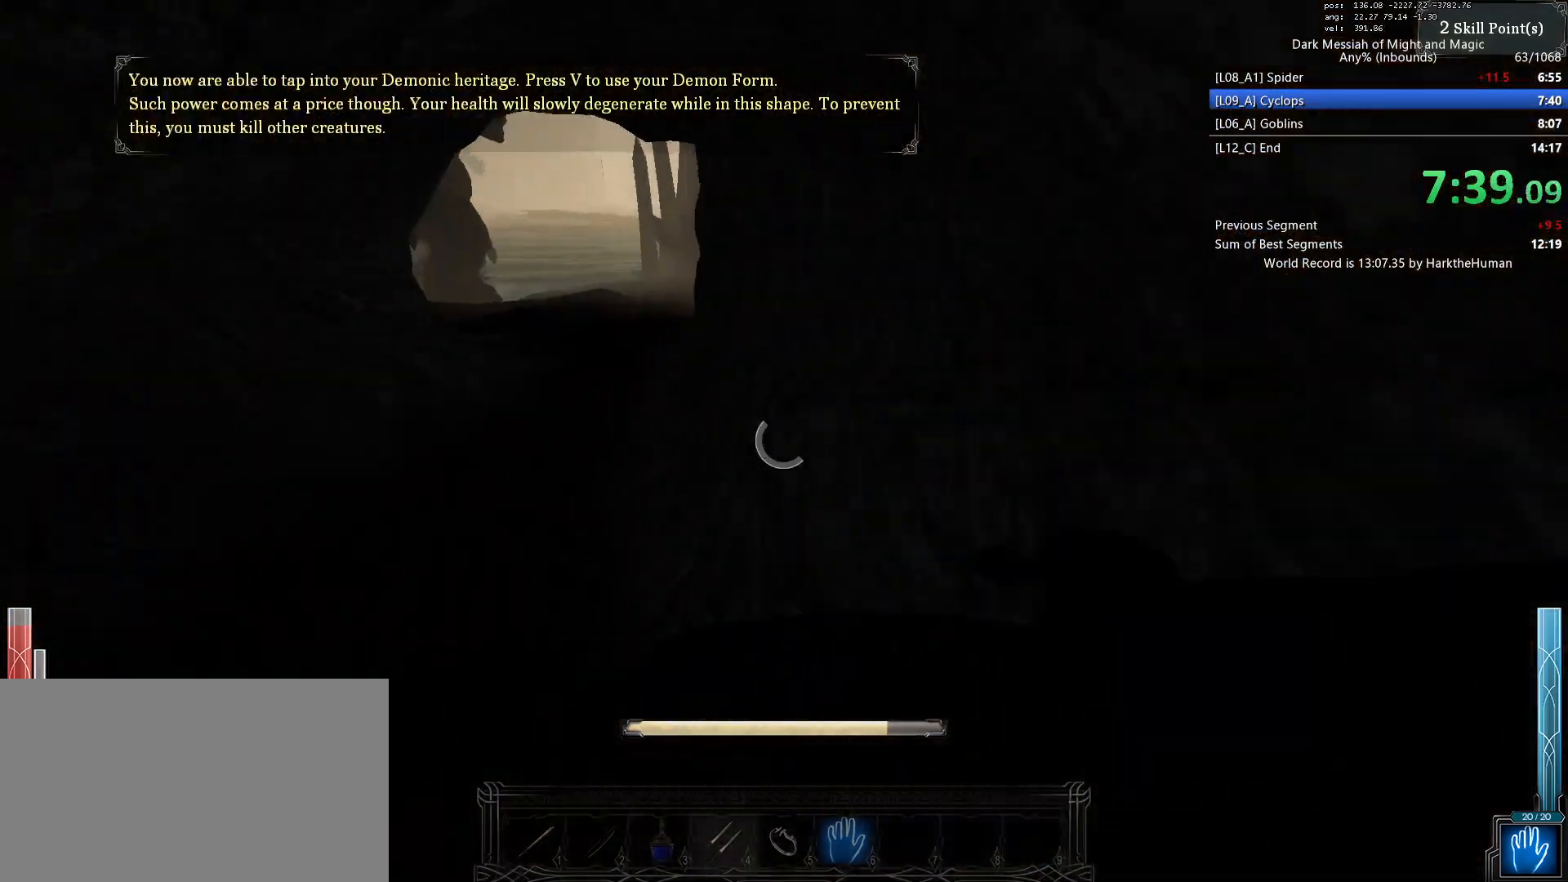
{"keys": ["shift", "w"], "mouse": ["left"], "events": [[50, "w", "up"], [233, "mouse_middle", "down"], [283, "w", "down"], [317, "a", "up"], [317, "mouse_middle", "up"], [417, "shift", "down"]]}
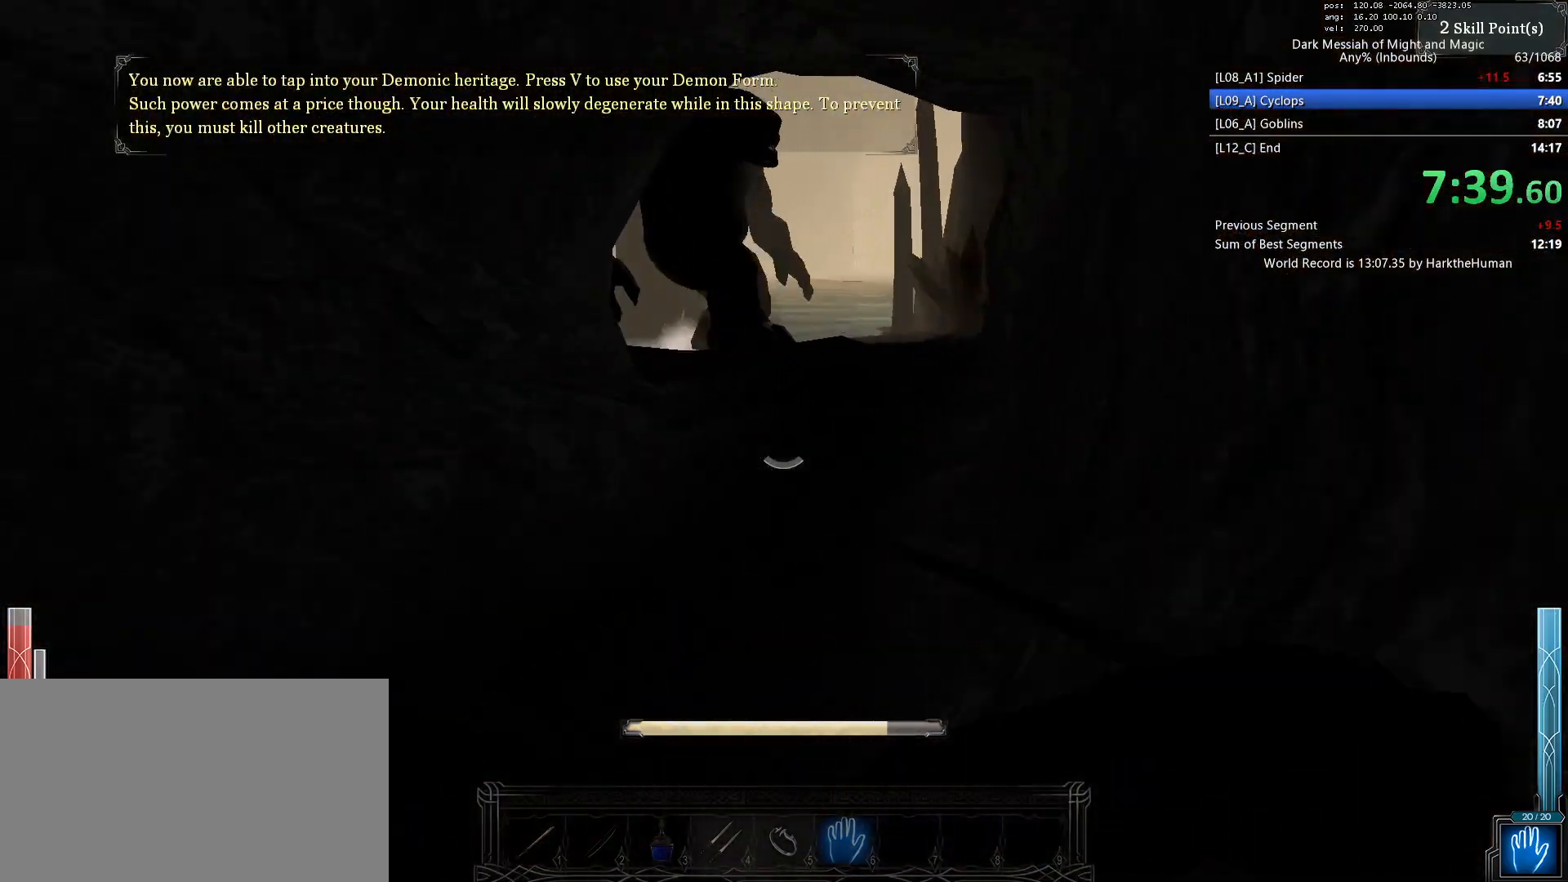
{"keys": ["d", "space"], "mouse": ["left"], "events": [[150, "mouse_left", "up"], [200, "mouse_left", "down"], [250, "d", "down"], [250, "shift", "up"], [250, "space", "down"], [283, "w", "up"]]}
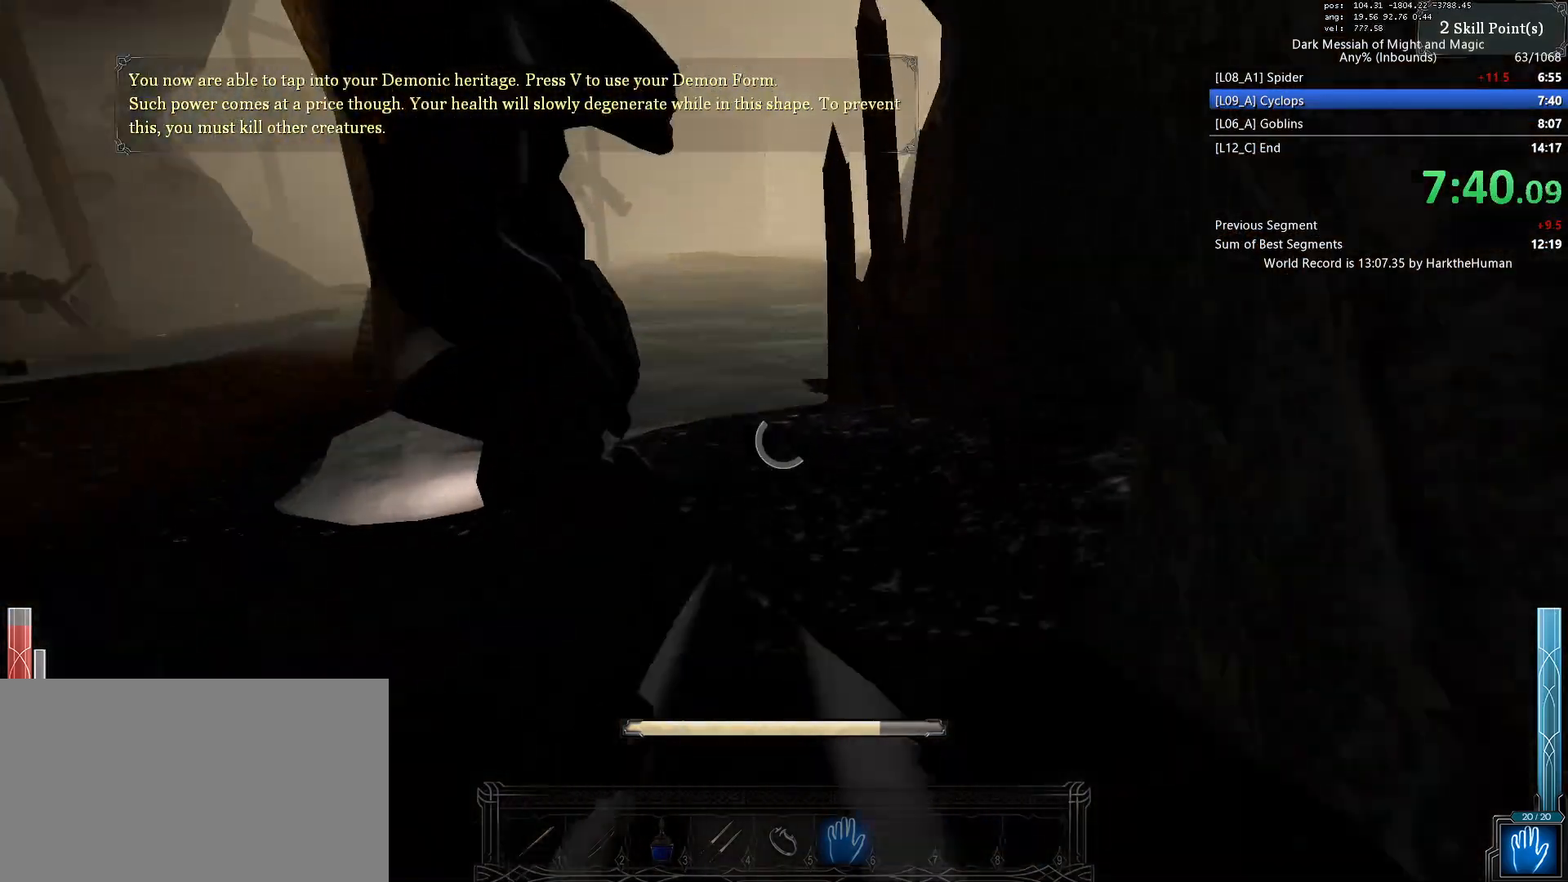
{"keys": ["a"], "mouse": ["left"]}